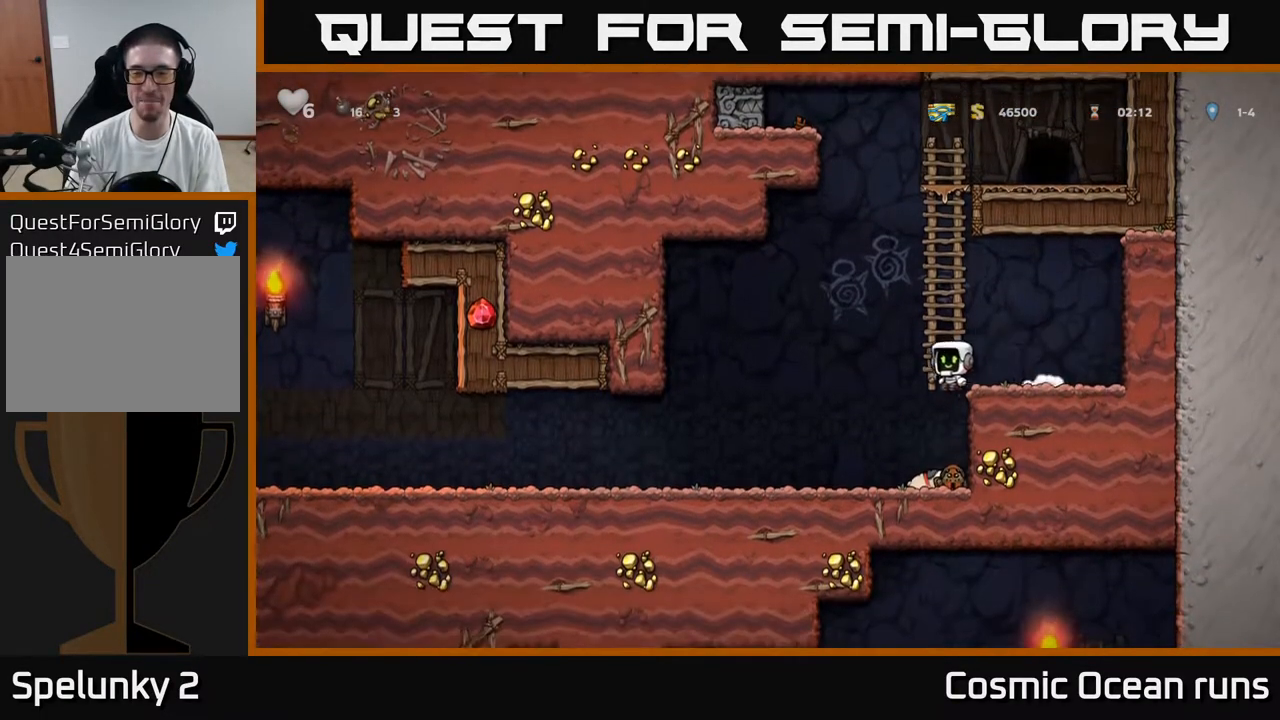
Gameplay with a controller (Xbox layout); each line is a JSON object with the inputs held at the frame after it. "events" lists button and stick changes between this image and that frame as [ms after this image, input, new state], when the widget could be followed in between.
{"buttons": [], "left_stick": "center", "right_stick": "center", "events": [[100, "DPAD_RIGHT", "down"], [183, "DPAD_RIGHT", "up"]]}
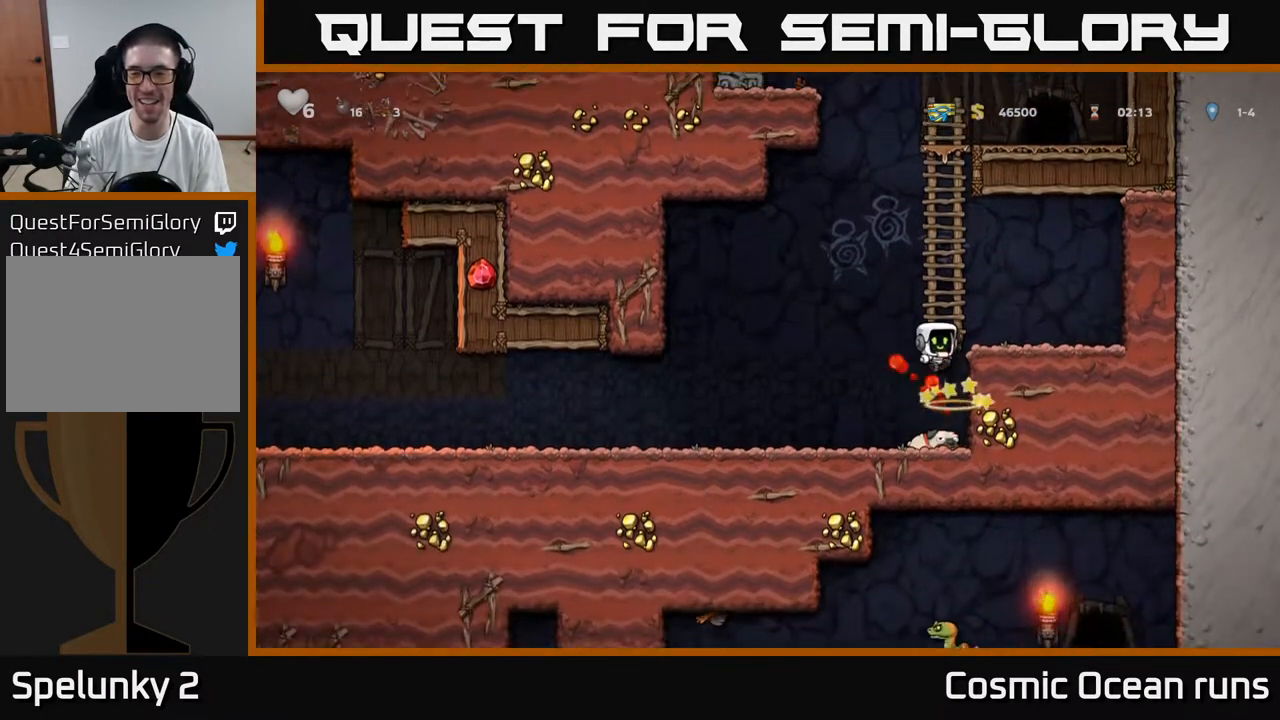
{"buttons": ["DPAD_DOWN"], "left_stick": "center", "right_stick": "center", "events": [[400, "DPAD_DOWN", "down"]]}
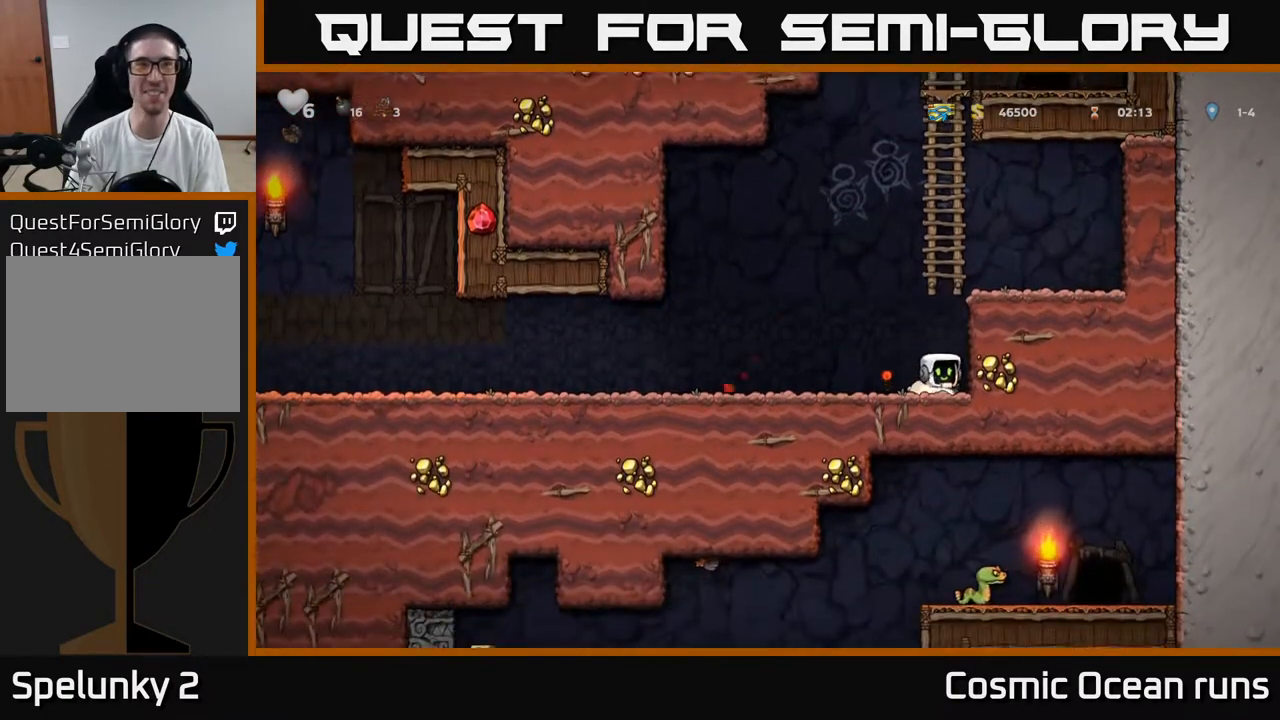
{"buttons": ["DPAD_LEFT"], "left_stick": "center", "right_stick": "center", "events": [[33, "X", "down"], [133, "DPAD_DOWN", "up"], [150, "DPAD_LEFT", "down"], [183, "X", "up"]]}
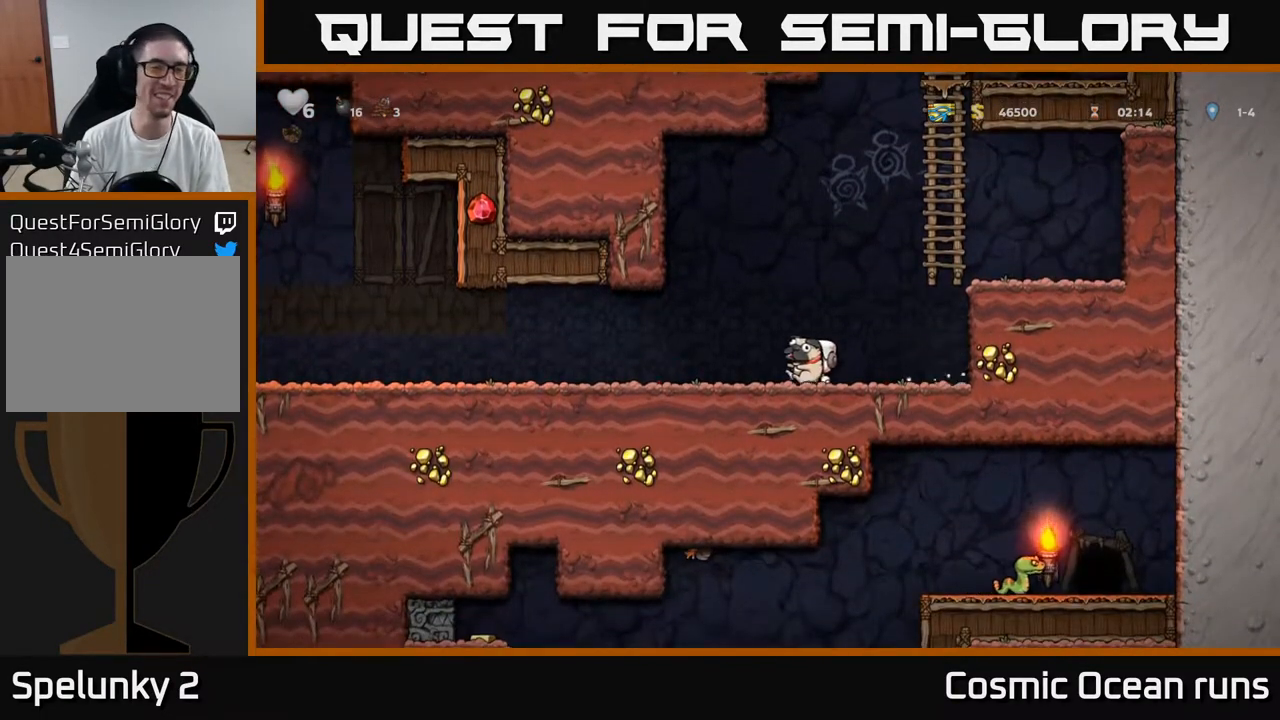
{"buttons": ["DPAD_LEFT"], "left_stick": "center", "right_stick": "center", "events": []}
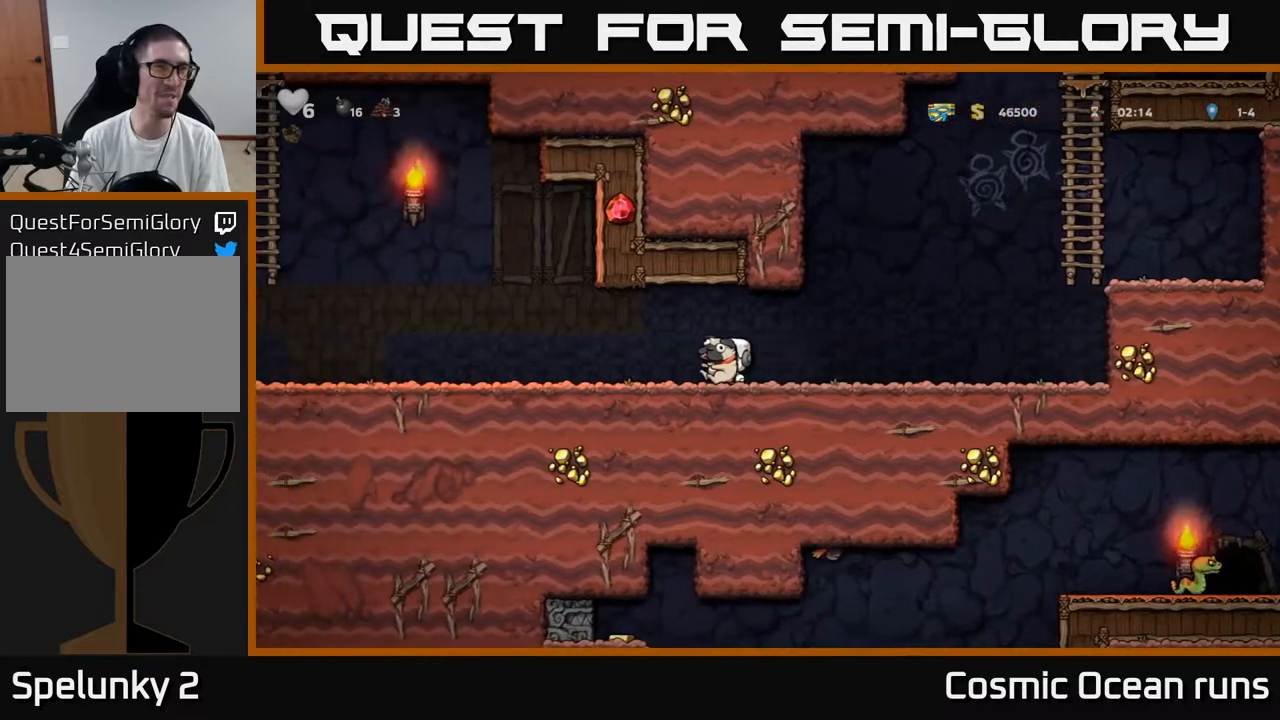
{"buttons": ["DPAD_LEFT"], "left_stick": "center", "right_stick": "center", "events": [[267, "A", "down"], [350, "X", "down"], [433, "A", "up"], [467, "X", "up"]]}
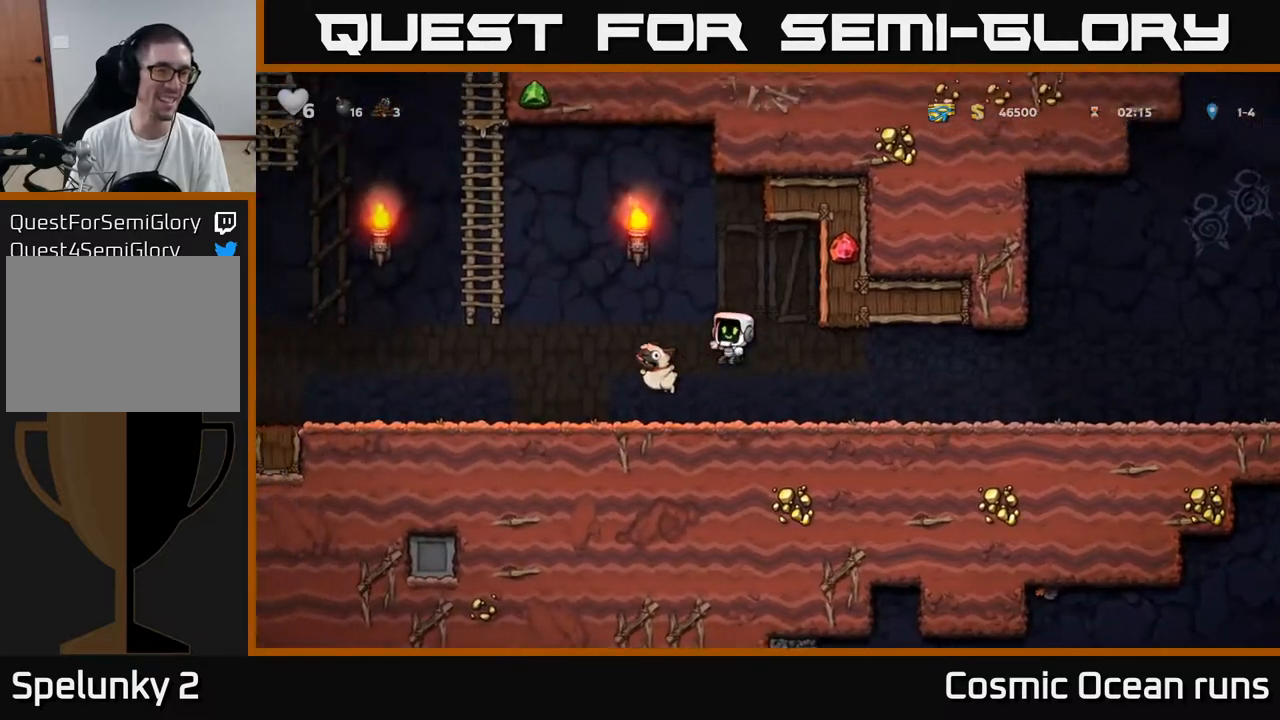
{"buttons": ["DPAD_LEFT"], "left_stick": "center", "right_stick": "center", "events": [[150, "DPAD_LEFT", "up"], [300, "DPAD_LEFT", "down"]]}
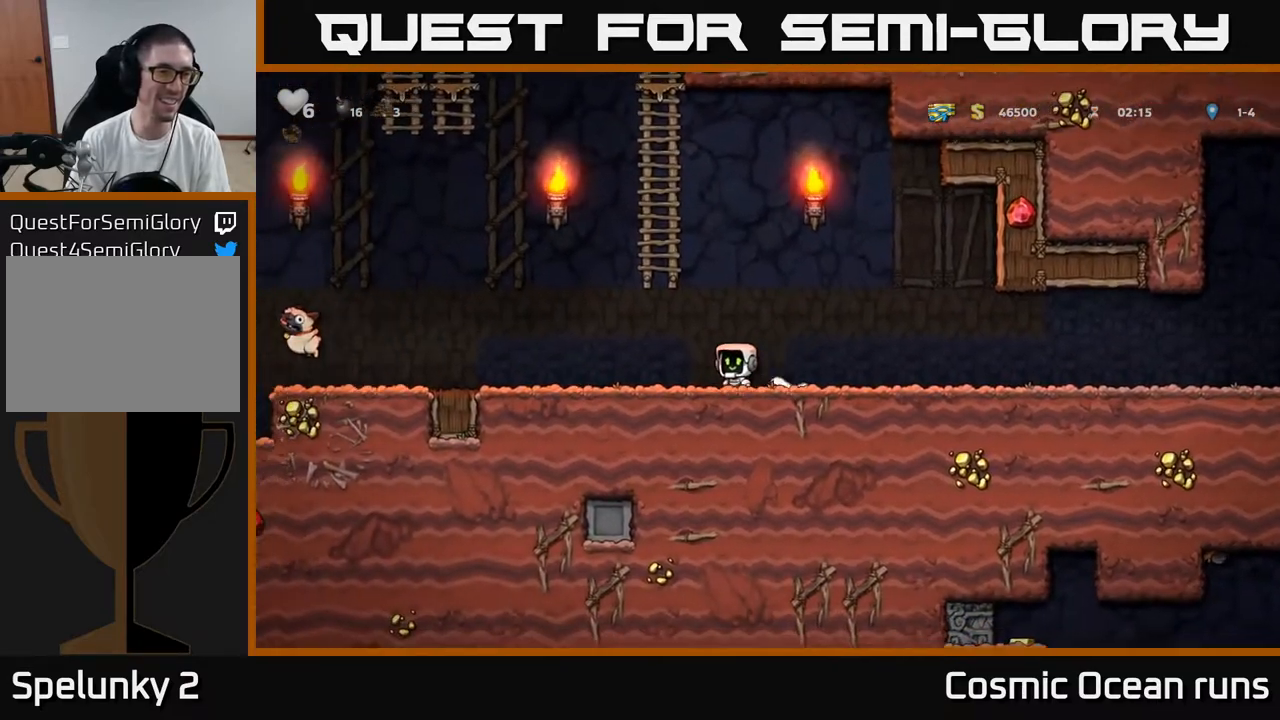
{"buttons": ["DPAD_LEFT"], "left_stick": "center", "right_stick": "center", "events": []}
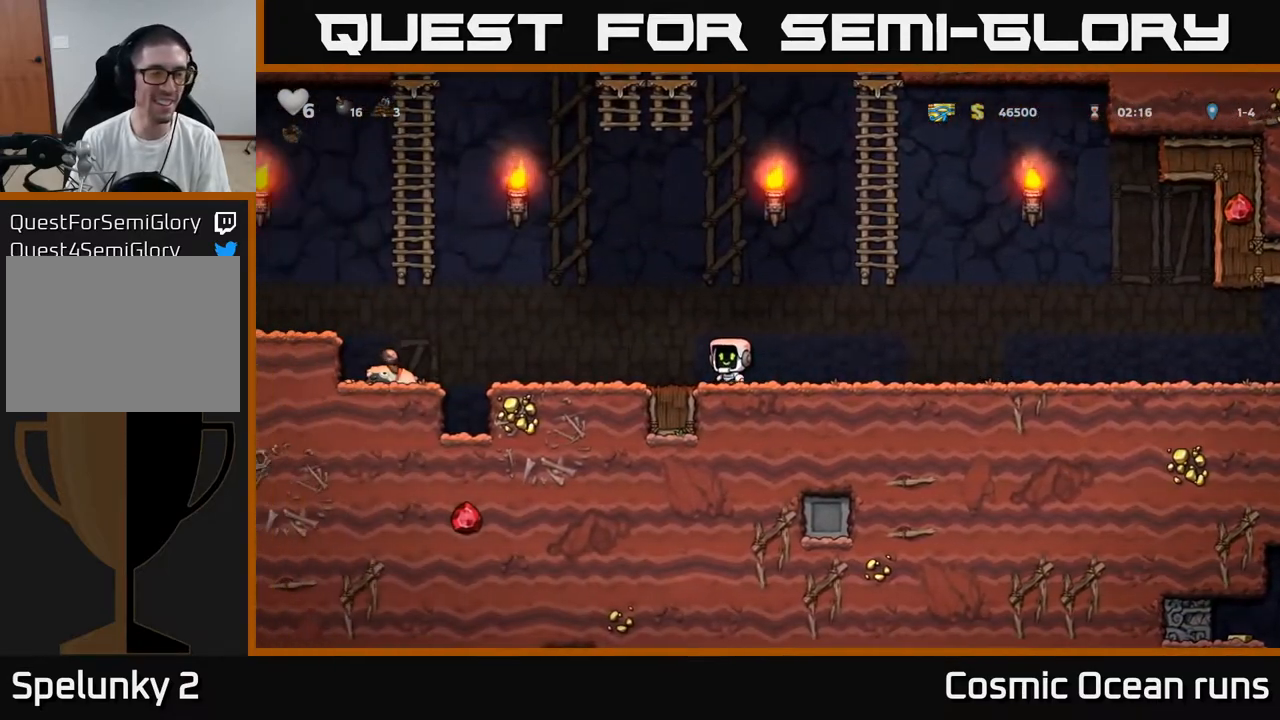
{"buttons": ["DPAD_LEFT"], "left_stick": "center", "right_stick": "center", "events": [[333, "A", "down"], [467, "A", "up"]]}
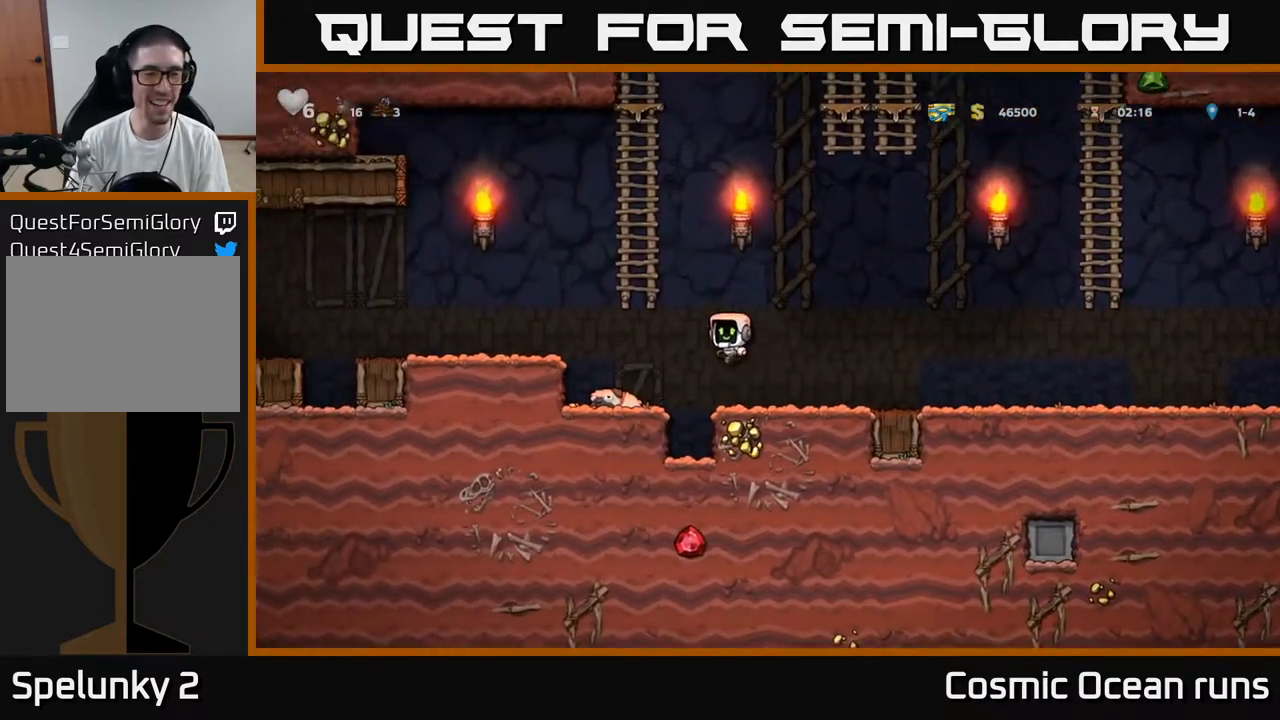
{"buttons": ["DPAD_LEFT"], "left_stick": "center", "right_stick": "center", "events": [[117, "DPAD_LEFT", "up"], [333, "DPAD_LEFT", "down"]]}
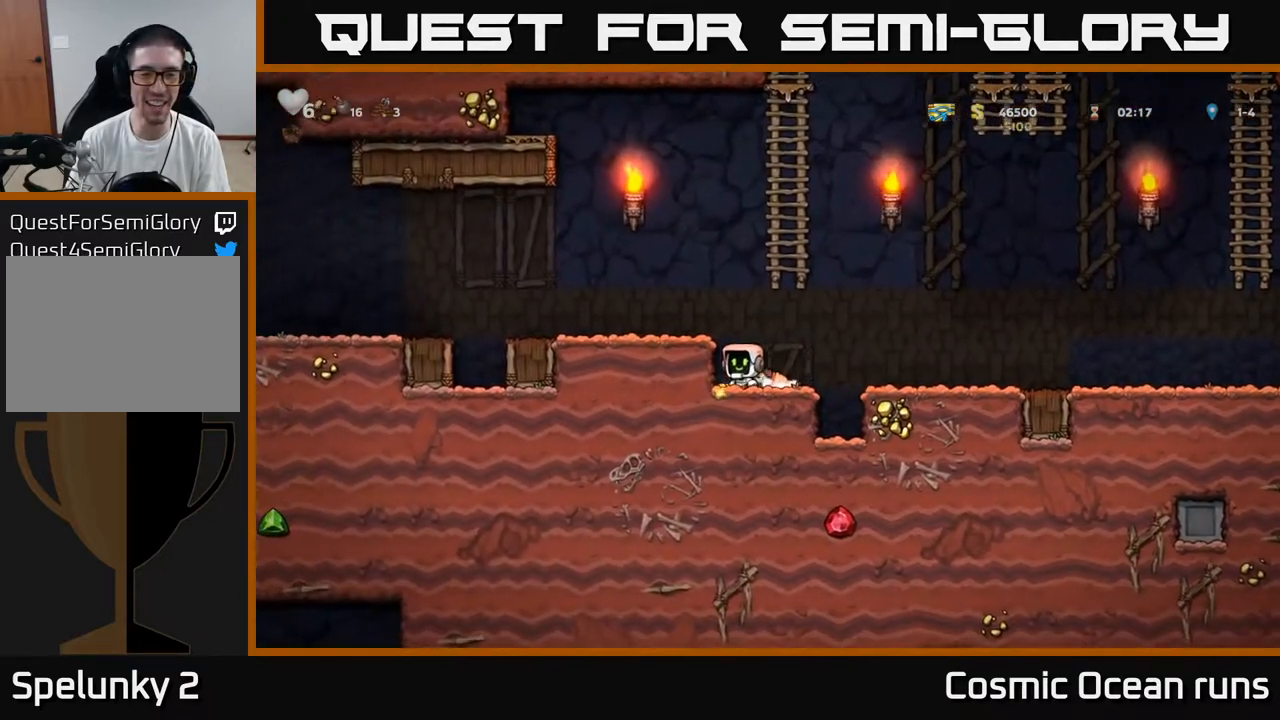
{"buttons": ["DPAD_LEFT"], "left_stick": "center", "right_stick": "center", "events": [[17, "DPAD_LEFT", "up"], [117, "A", "down"], [217, "DPAD_LEFT", "down"], [300, "A", "up"]]}
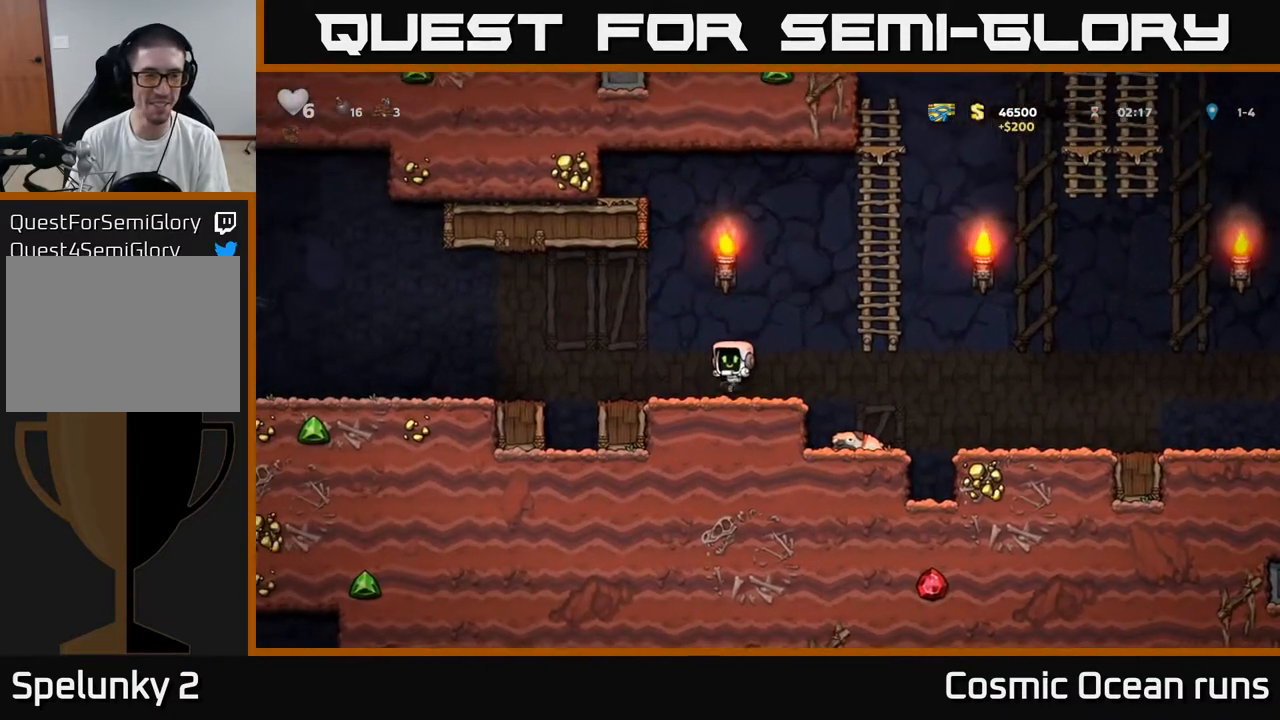
{"buttons": ["DPAD_LEFT"], "left_stick": "center", "right_stick": "center", "events": [[150, "A", "down"], [217, "A", "up"]]}
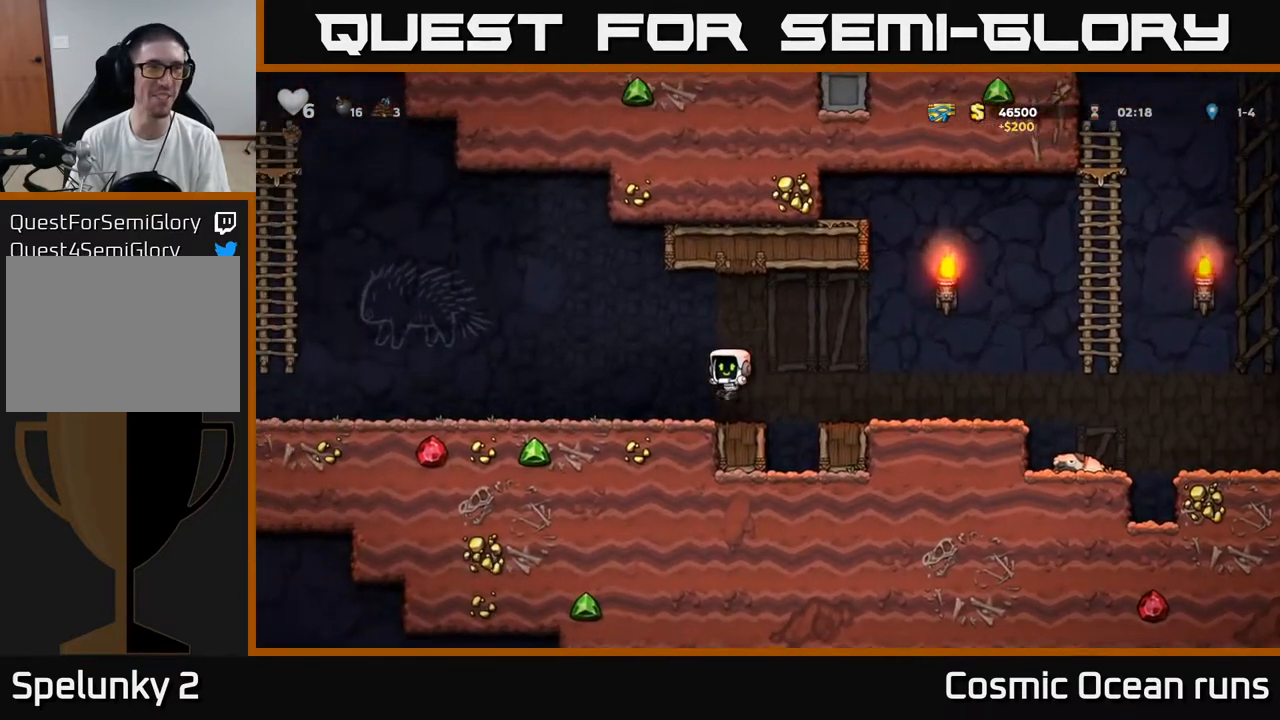
{"buttons": ["DPAD_LEFT"], "left_stick": "center", "right_stick": "center", "events": []}
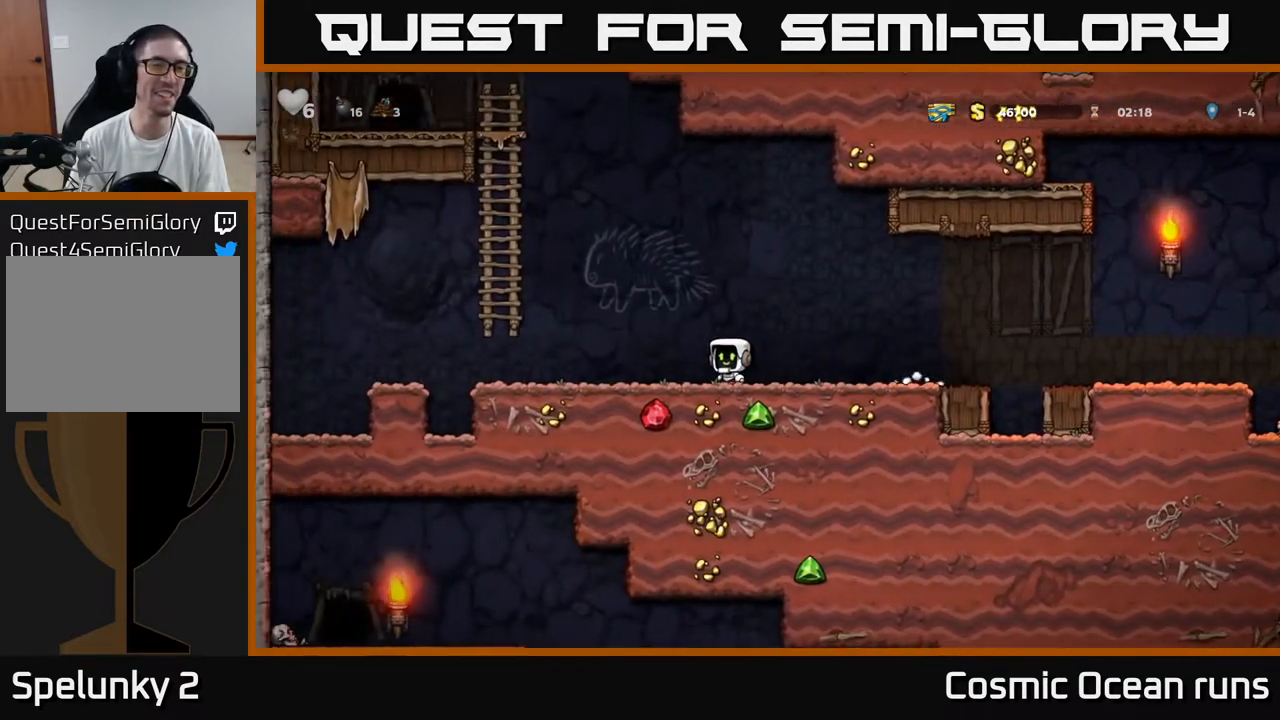
{"buttons": ["DPAD_UP"], "left_stick": "center", "right_stick": "center", "events": [[200, "A", "down"], [400, "DPAD_UP", "down"], [450, "DPAD_LEFT", "up"], [467, "A", "up"]]}
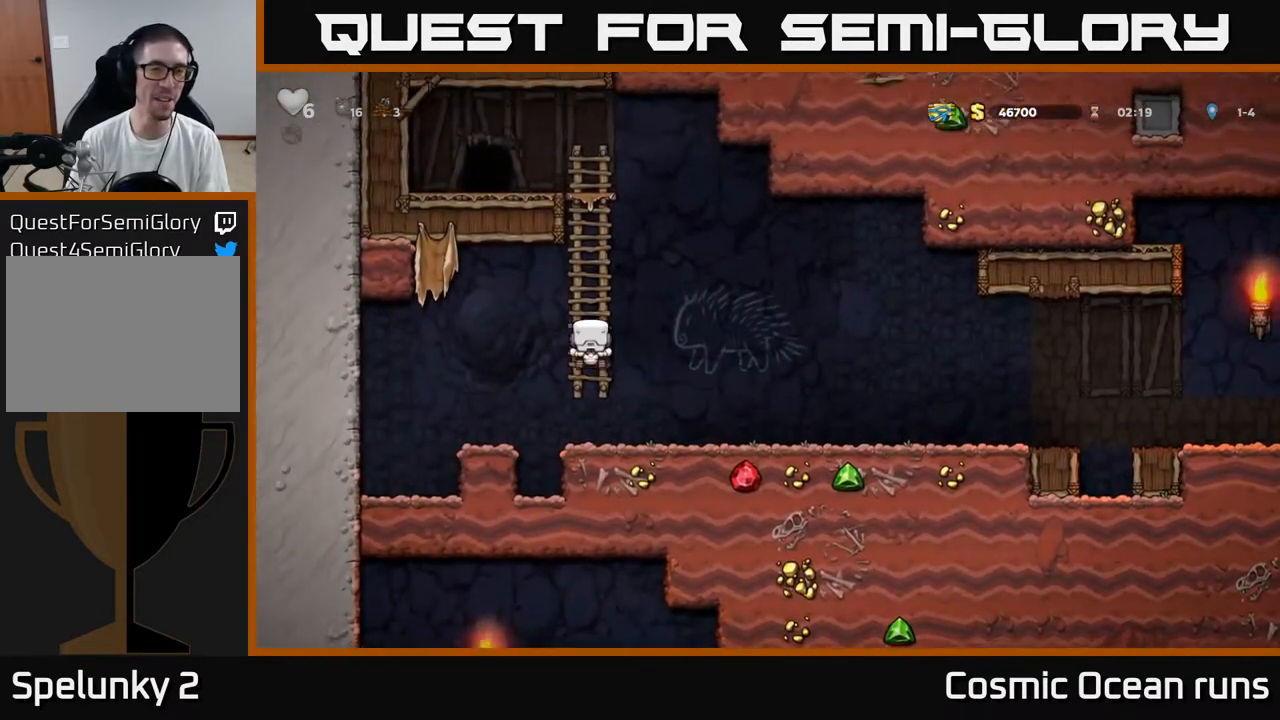
{"buttons": ["DPAD_UP"], "left_stick": "center", "right_stick": "center", "events": []}
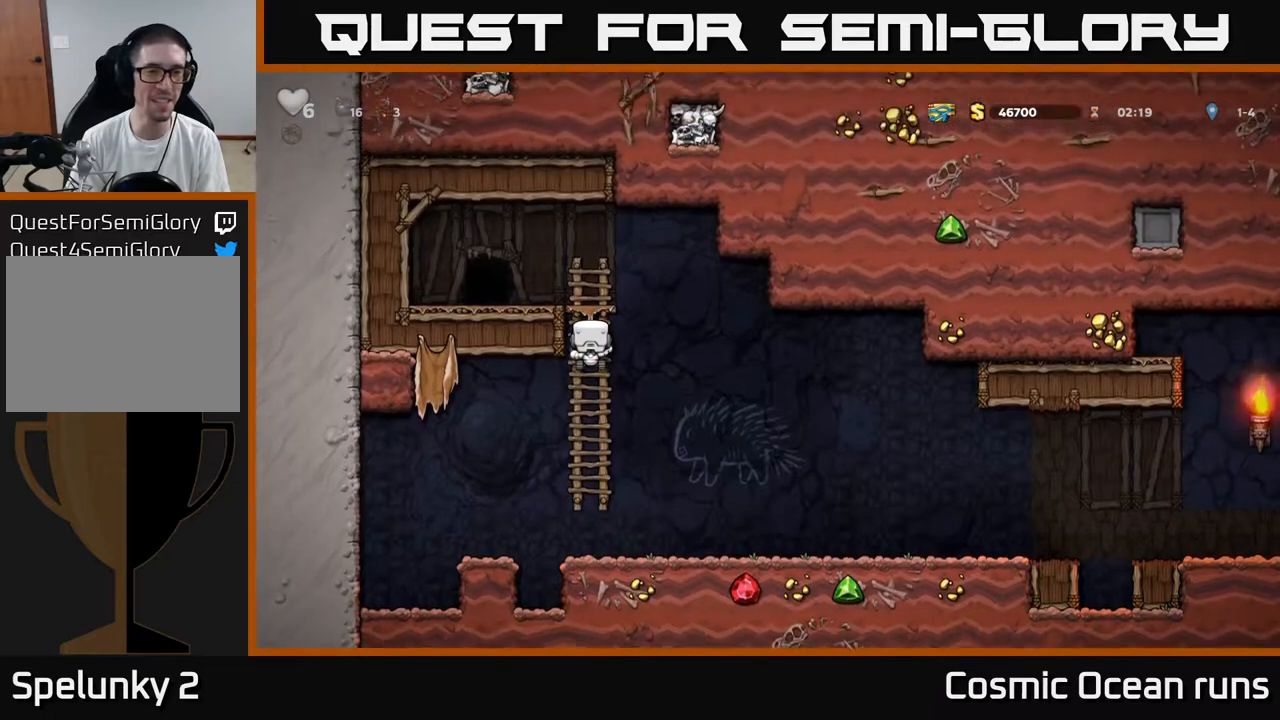
{"buttons": [], "left_stick": "center", "right_stick": "center", "events": [[133, "A", "down"], [200, "DPAD_LEFT", "down"], [200, "DPAD_UP", "up"], [217, "DPAD_UP", "down"], [233, "A", "up"], [250, "DPAD_UP", "up"], [383, "DPAD_LEFT", "up"]]}
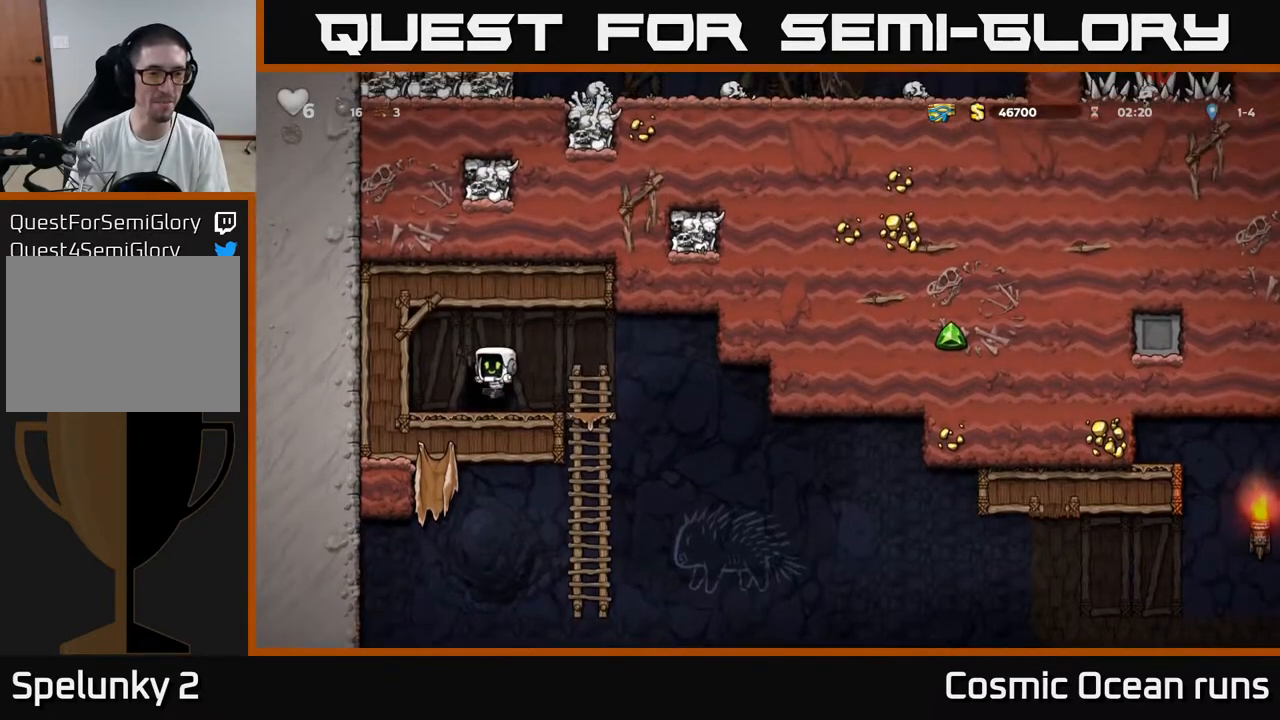
{"buttons": [], "left_stick": "center", "right_stick": "center", "events": [[83, "L2", "down"], [200, "L2", "up"], [267, "L2", "down"], [350, "L2", "up"], [417, "L2", "down"], [500, "L2", "up"]]}
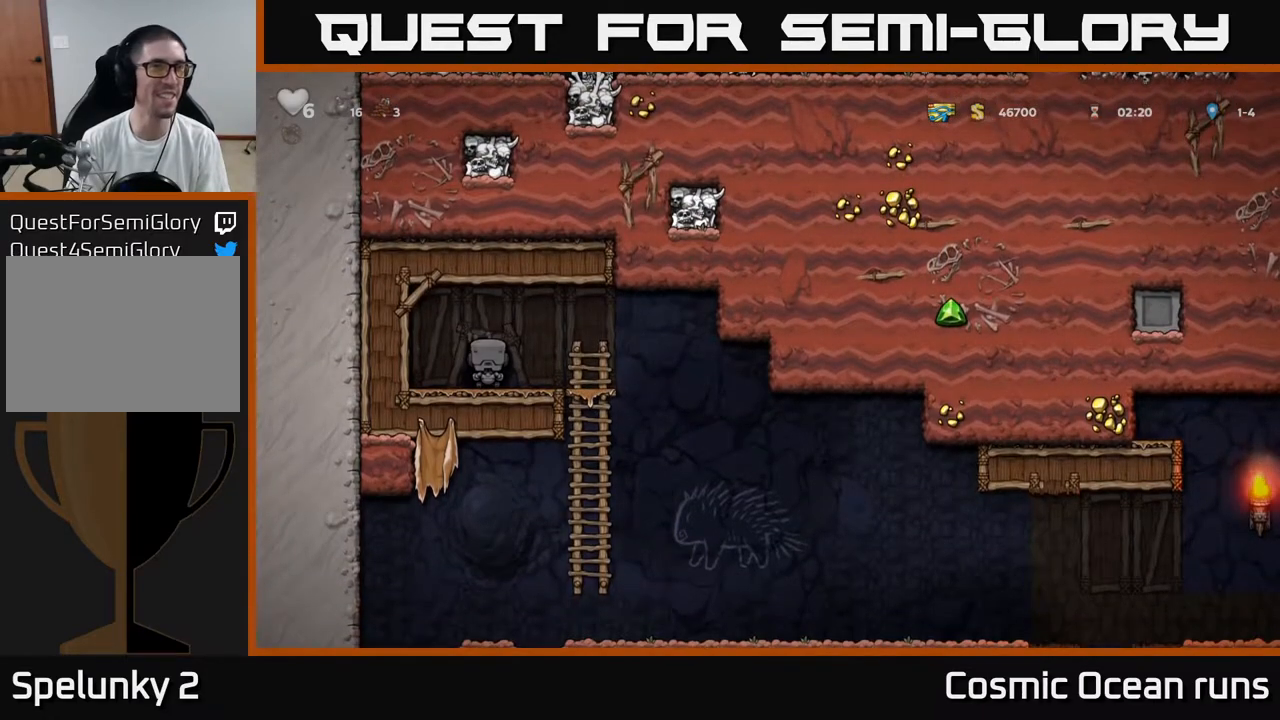
{"buttons": [], "left_stick": "center", "right_stick": "center", "events": []}
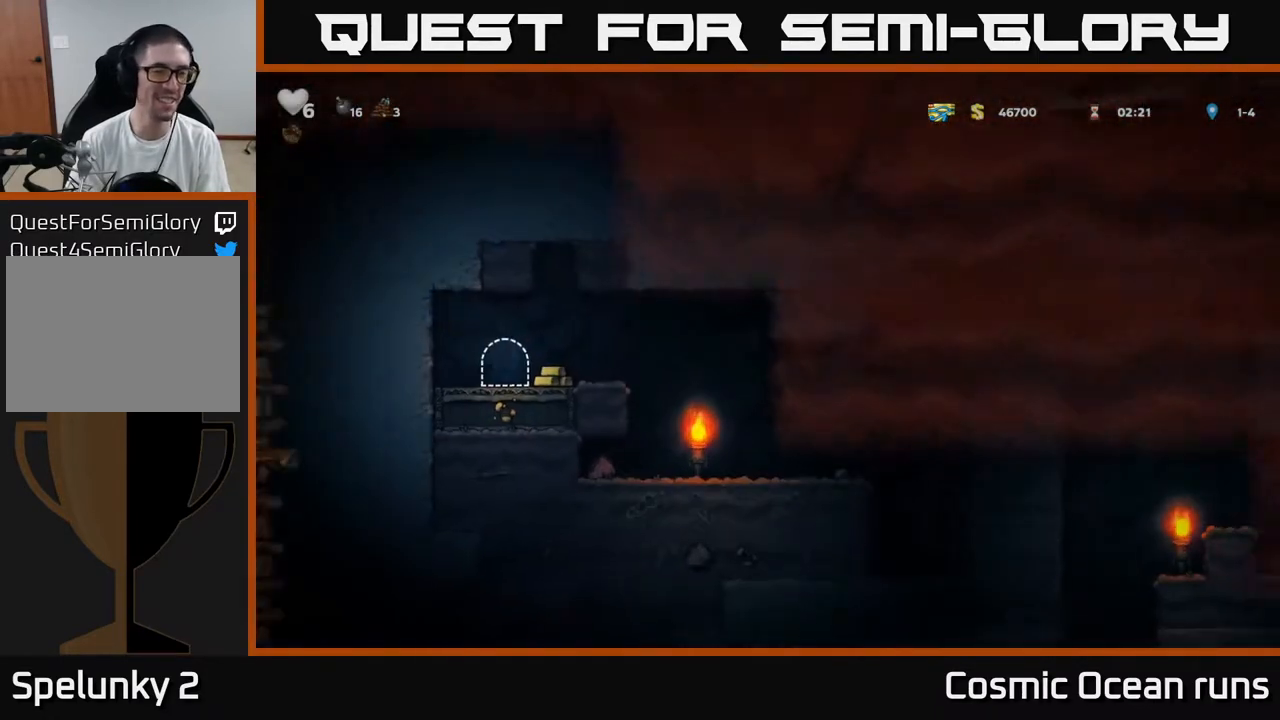
{"buttons": ["DPAD_RIGHT"], "left_stick": "center", "right_stick": "center", "events": [[450, "DPAD_RIGHT", "down"]]}
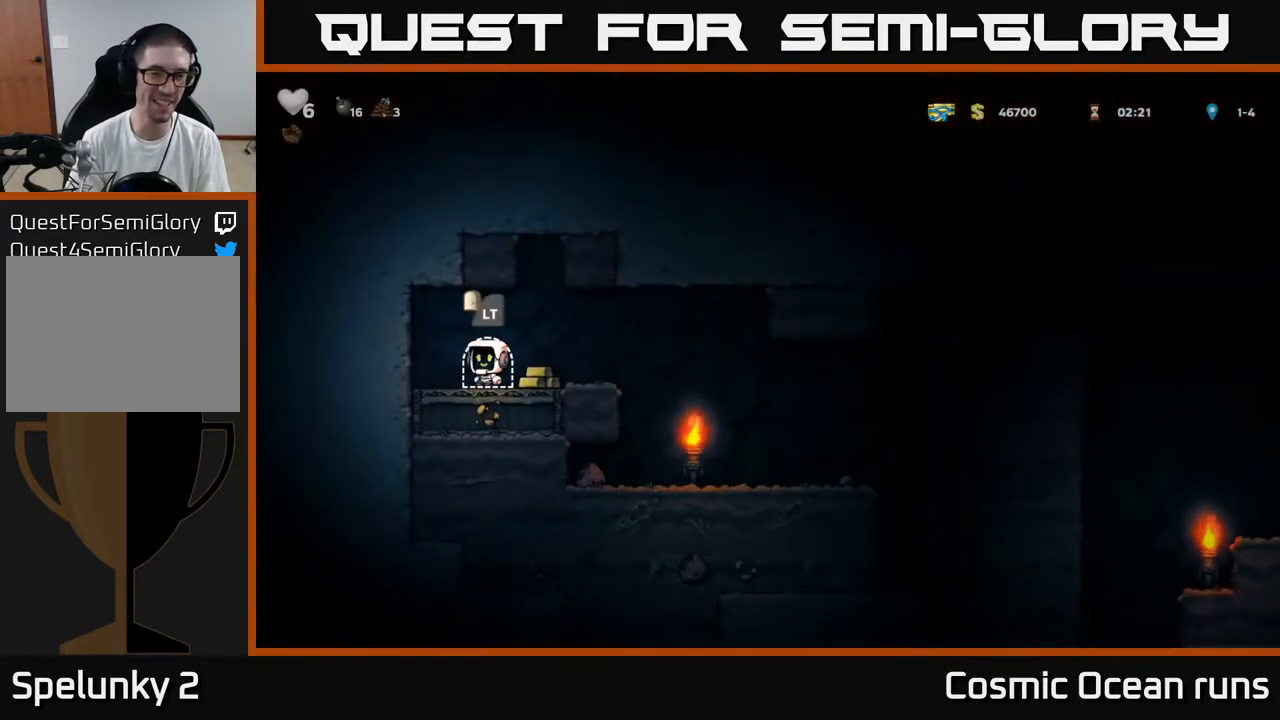
{"buttons": [], "left_stick": "center", "right_stick": "center", "events": [[467, "DPAD_RIGHT", "up"]]}
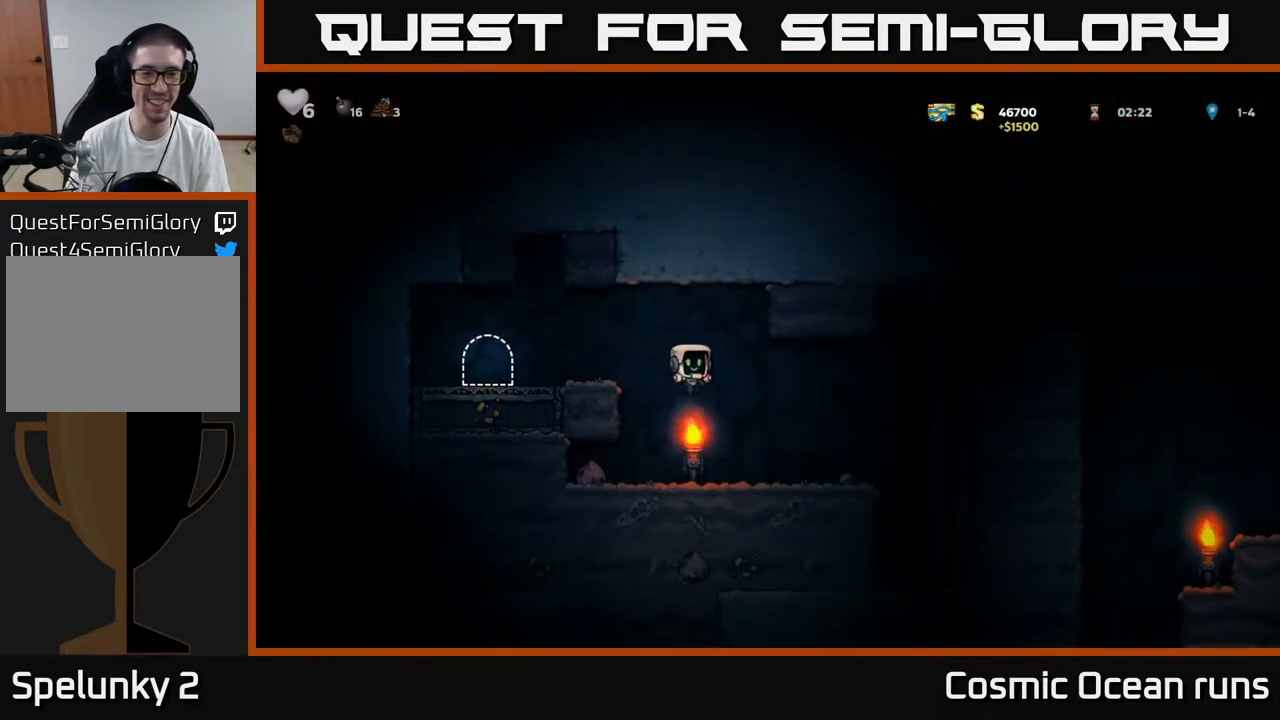
{"buttons": ["DPAD_RIGHT"], "left_stick": "center", "right_stick": "center", "events": [[117, "DPAD_LEFT", "down"], [433, "DPAD_LEFT", "up"], [467, "DPAD_RIGHT", "down"]]}
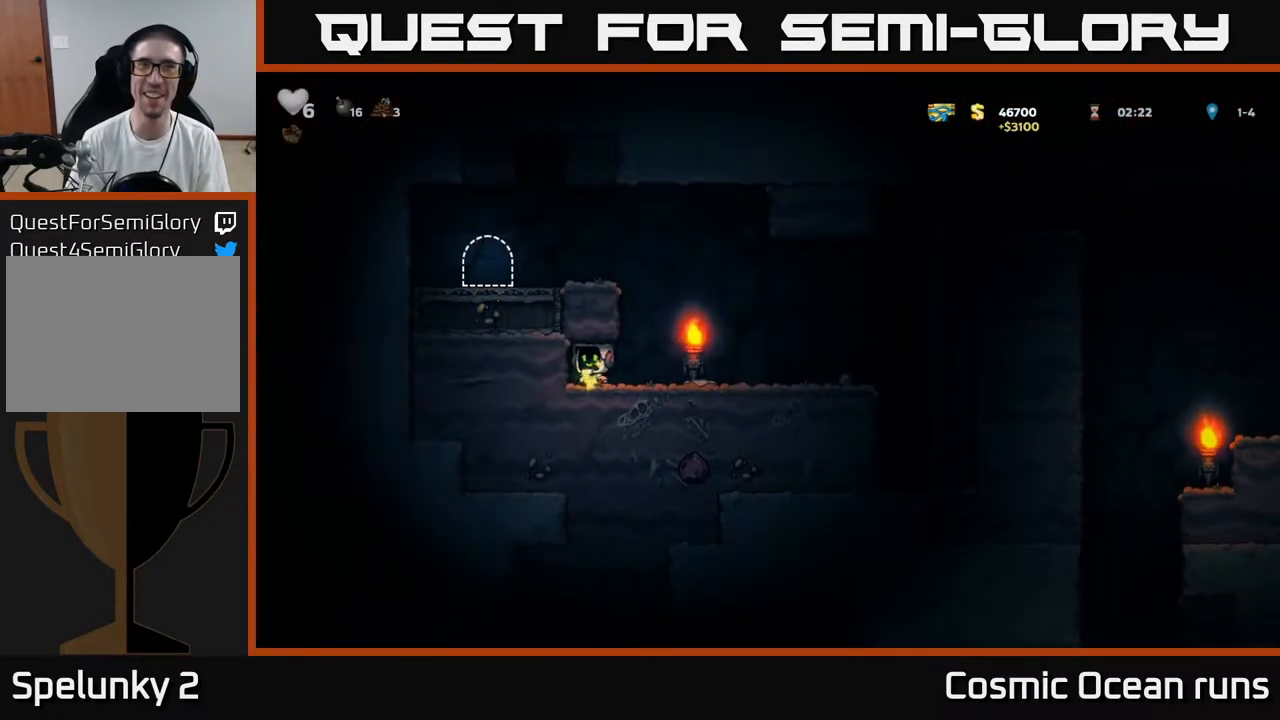
{"buttons": ["DPAD_RIGHT"], "left_stick": "center", "right_stick": "center", "events": []}
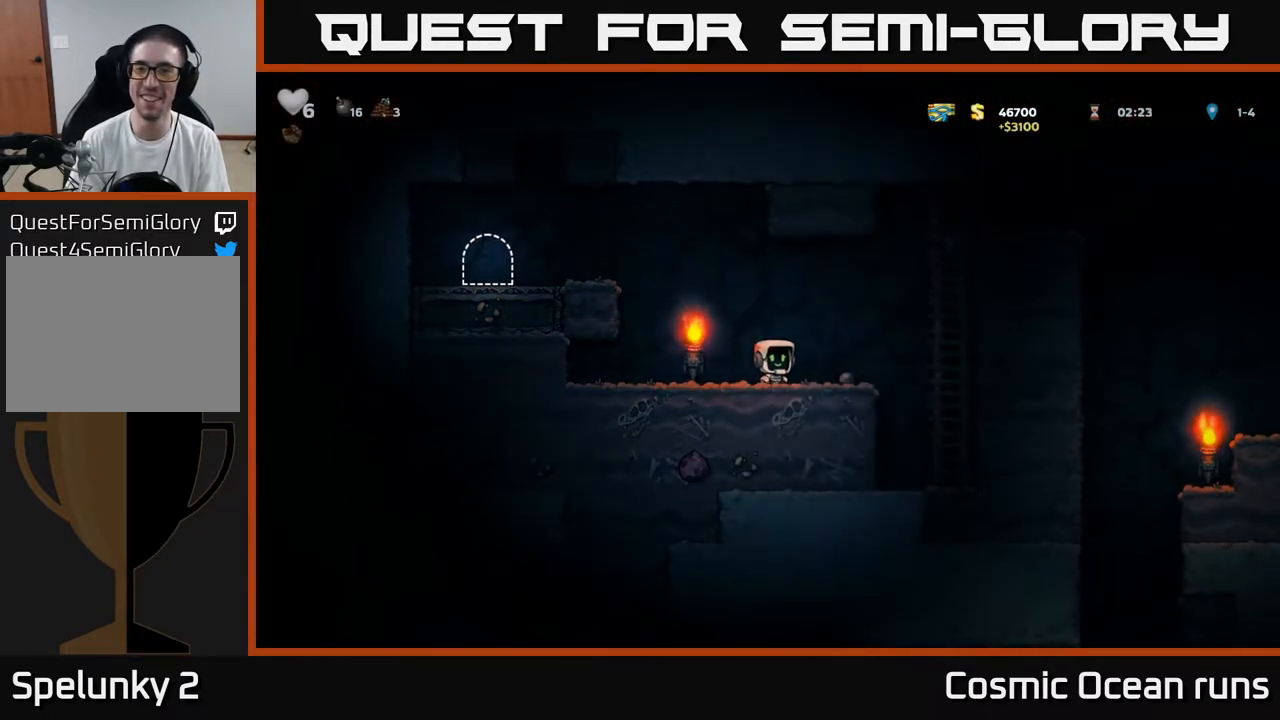
{"buttons": ["A", "DPAD_RIGHT"], "left_stick": "center", "right_stick": "center", "events": [[133, "DPAD_DOWN", "down"], [150, "DPAD_RIGHT", "up"], [200, "X", "down"], [250, "DPAD_DOWN", "up"], [267, "DPAD_RIGHT", "down"], [317, "A", "down"], [317, "X", "up"]]}
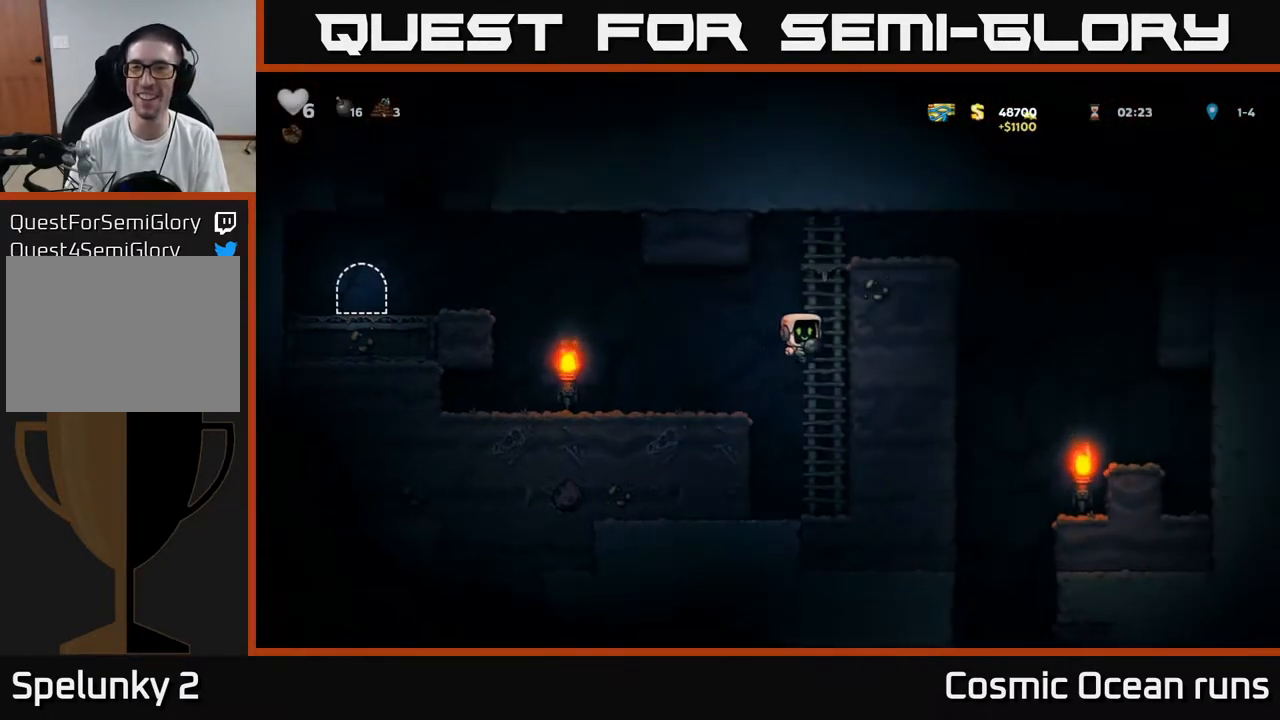
{"buttons": ["A", "DPAD_RIGHT"], "left_stick": "center", "right_stick": "center", "events": [[17, "DPAD_UP", "down"], [67, "A", "up"], [83, "DPAD_RIGHT", "up"], [350, "A", "down"], [350, "DPAD_RIGHT", "down"], [383, "DPAD_UP", "up"]]}
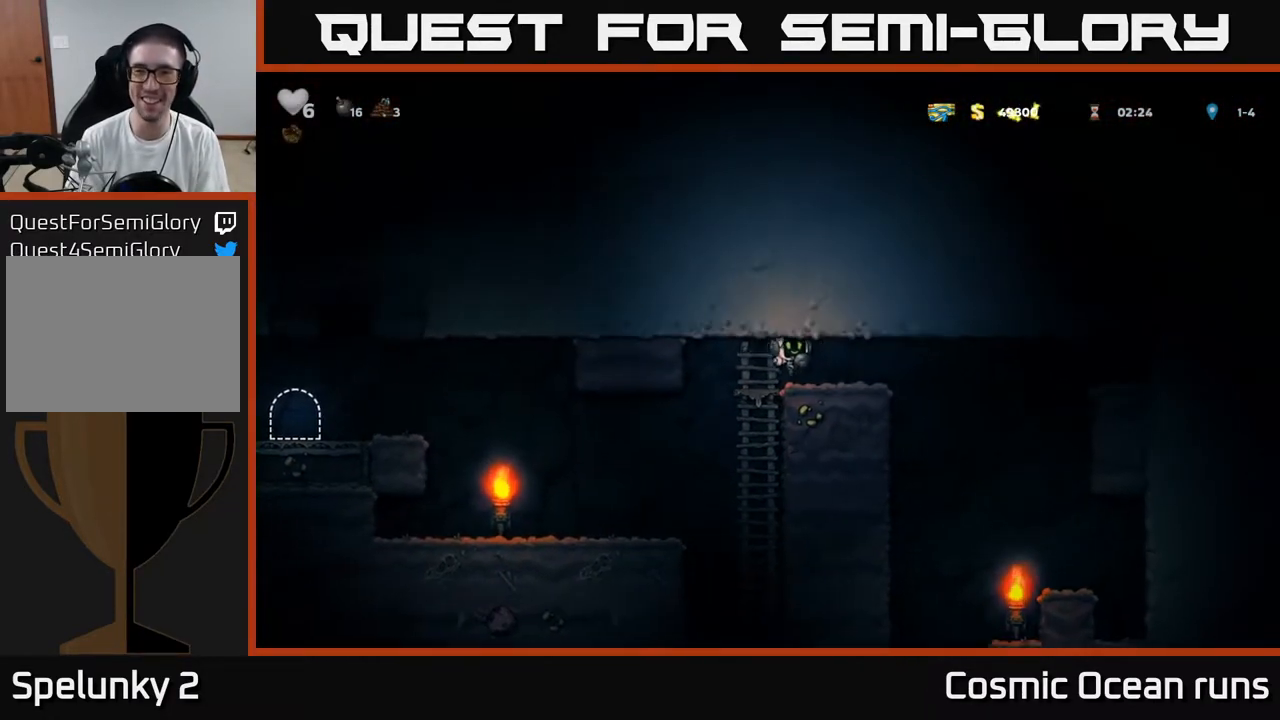
{"buttons": ["DPAD_RIGHT"], "left_stick": "center", "right_stick": "center", "events": [[33, "A", "up"], [67, "DPAD_RIGHT", "up"], [300, "DPAD_RIGHT", "down"]]}
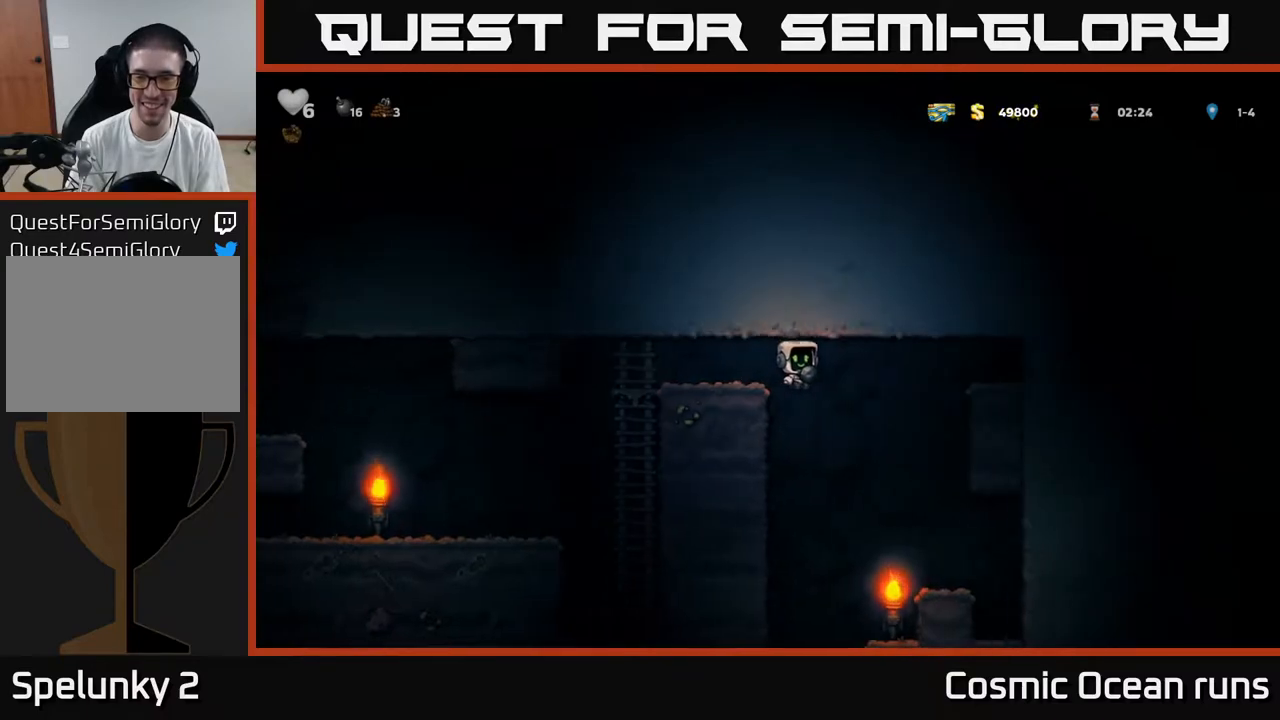
{"buttons": [], "left_stick": "center", "right_stick": "center", "events": [[250, "DPAD_RIGHT", "up"]]}
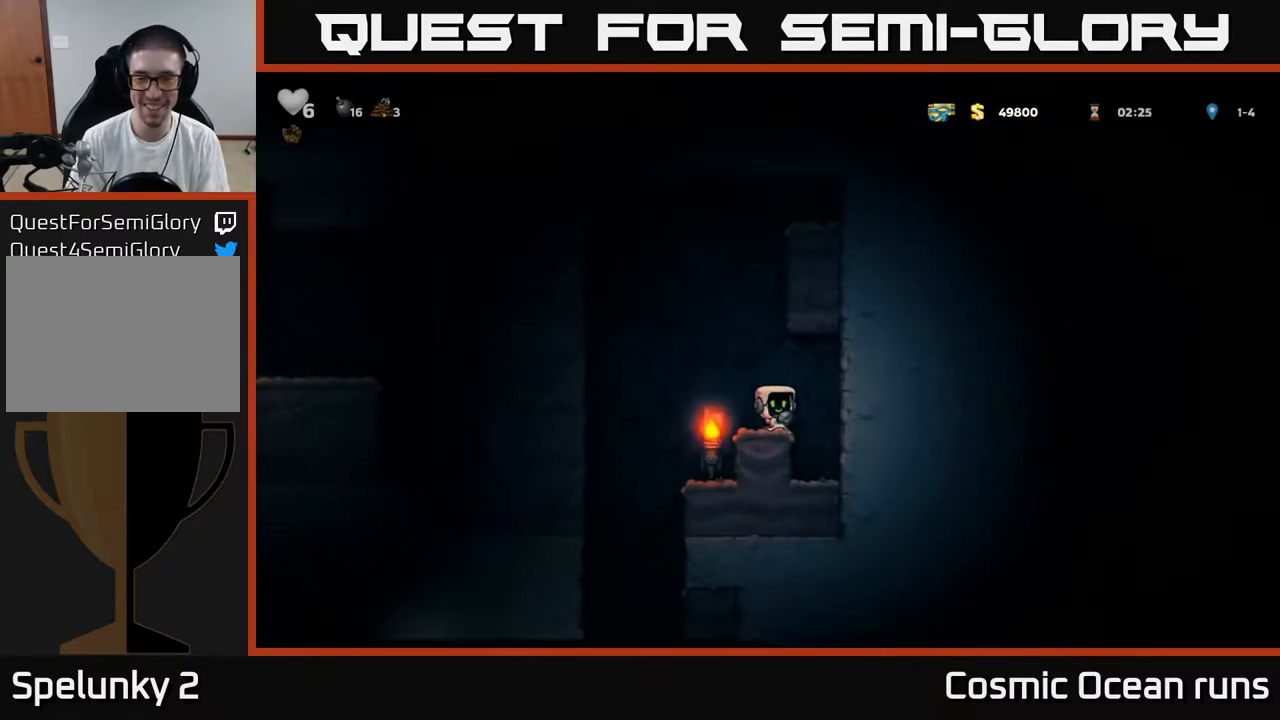
{"buttons": [], "left_stick": "center", "right_stick": "center", "events": [[33, "DPAD_LEFT", "down"], [183, "DPAD_LEFT", "up"]]}
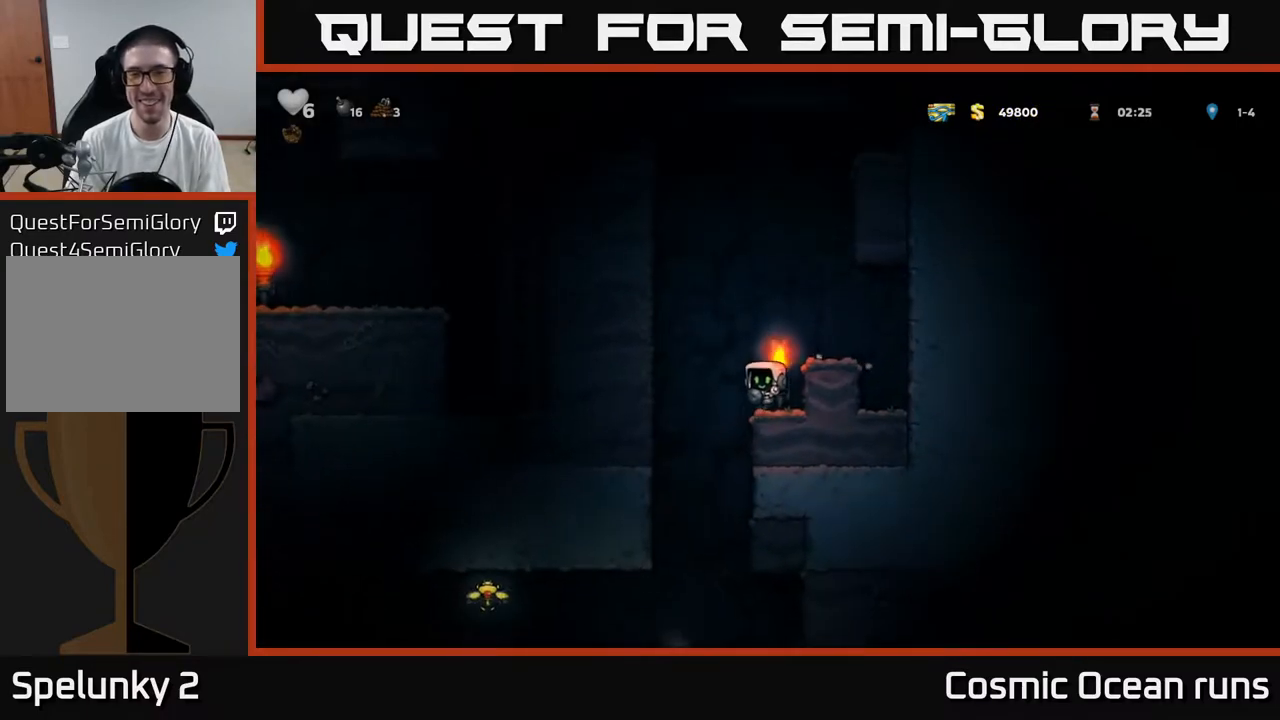
{"buttons": ["DPAD_RIGHT"], "left_stick": "center", "right_stick": "center", "events": [[167, "DPAD_LEFT", "down"], [300, "DPAD_LEFT", "up"], [317, "DPAD_RIGHT", "down"]]}
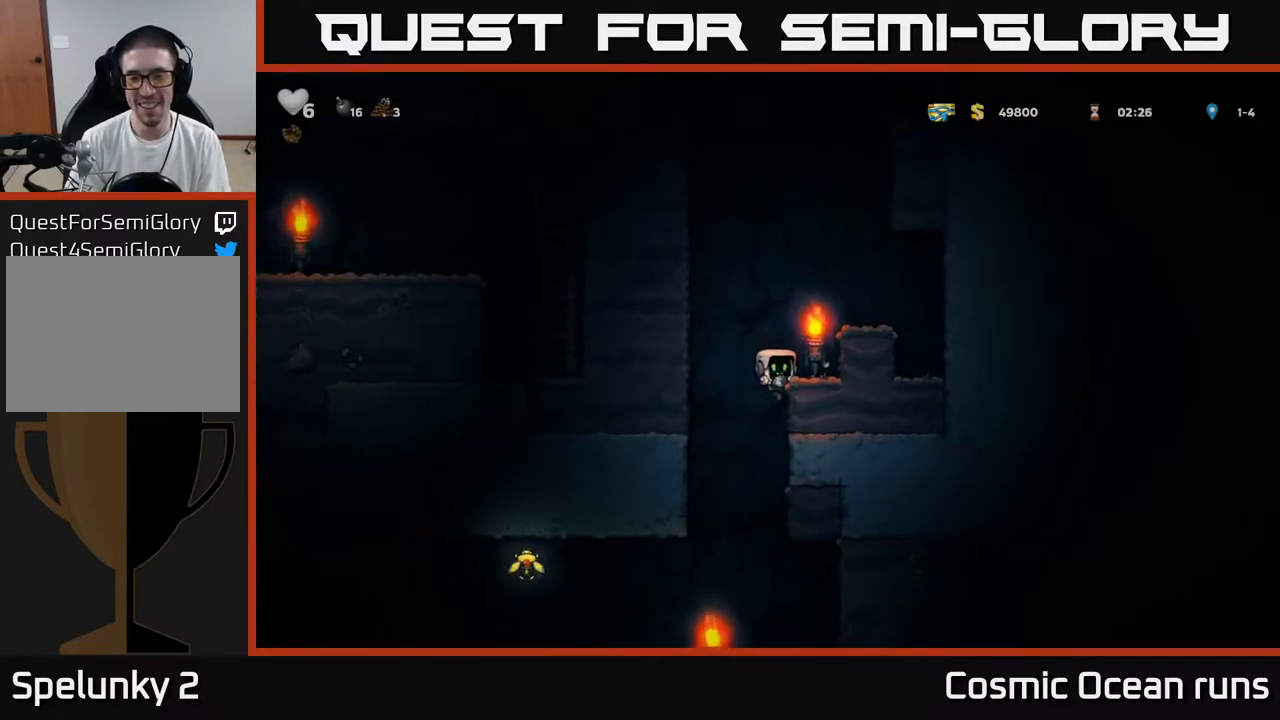
{"buttons": [], "left_stick": "center", "right_stick": "center", "events": [[150, "DPAD_DOWN", "down"], [300, "DPAD_RIGHT", "up"], [350, "DPAD_DOWN", "up"]]}